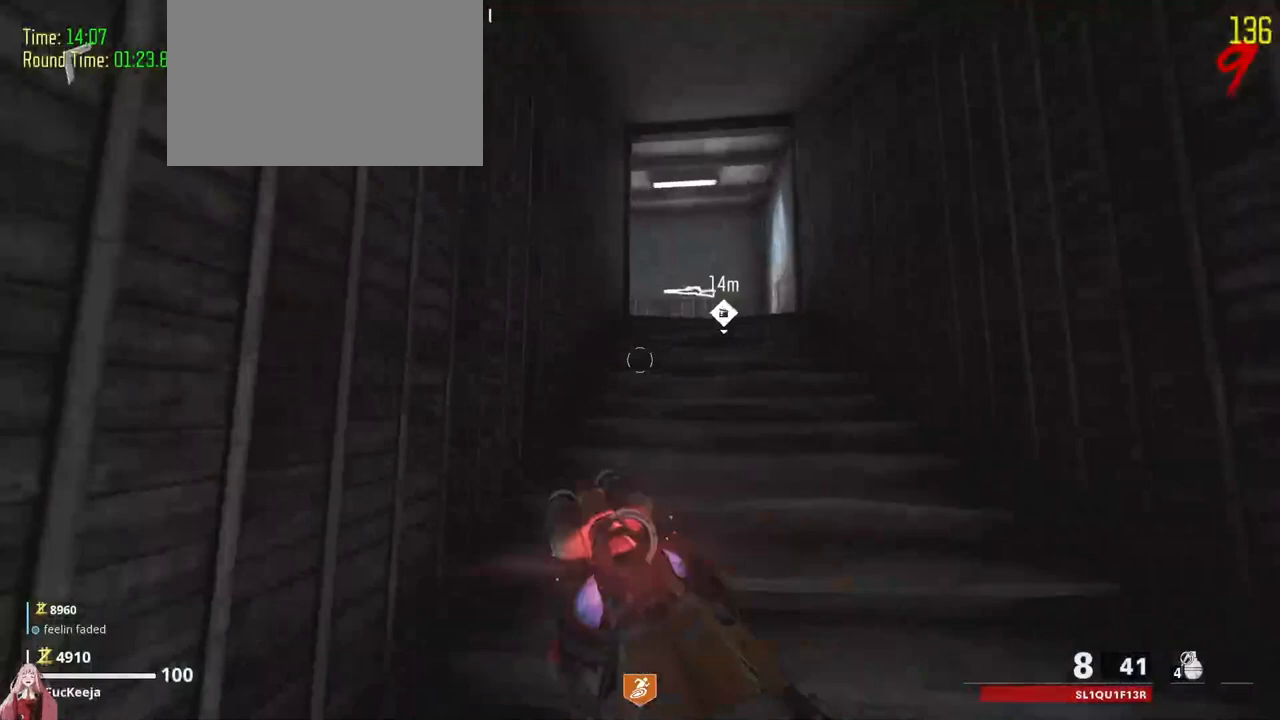
Gameplay with keyboard and mouse; each line is a JSON object with the keys held at the frame after it. "events" lists presses ("down") and releases ("up") of "1", "2", "3", "4", "5", "a", "alt", "c", "caps_lock", "ctrl", "d", "e", "f", "g", "q", "r", "s", "shift", "t", "tab", "v", "w", "x" and "z" between this image and that frame as [ms after this image, input, new state], when the widget could be followed in between. No other keys are recorded. Mouse buttons are not recorded. Not read: mouse_move.
{"keys": ["shift", "w"], "events": []}
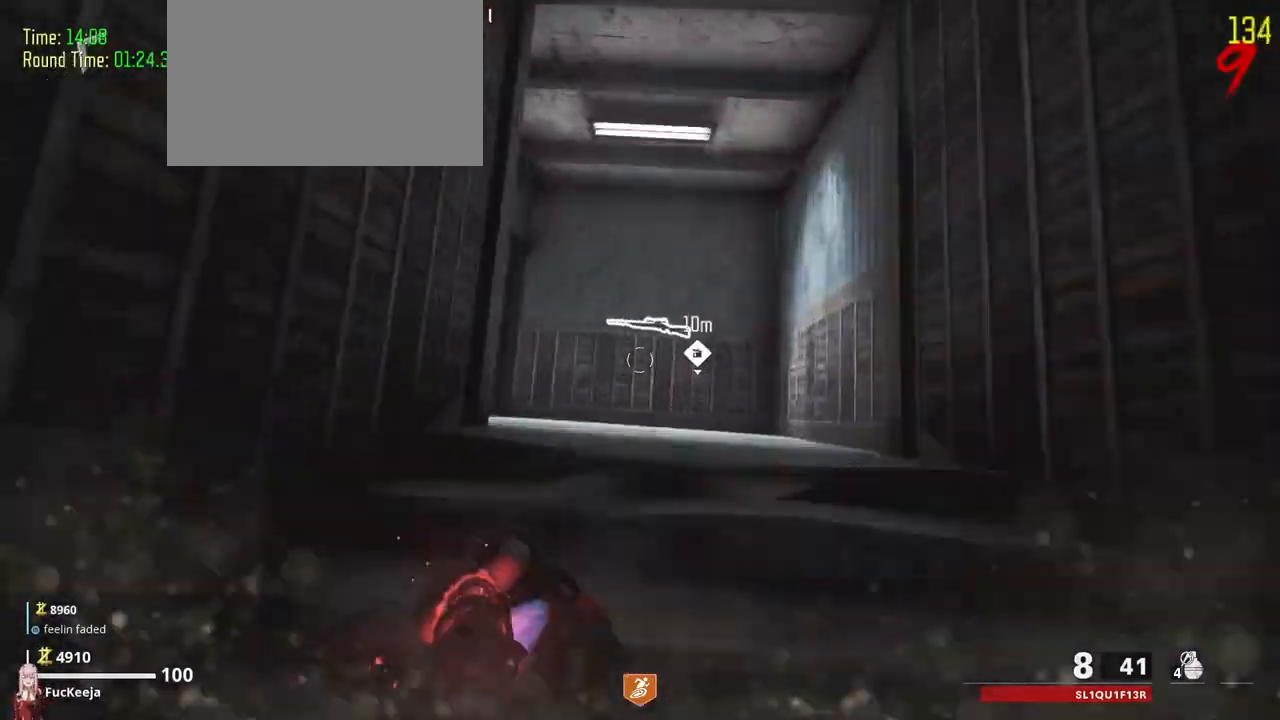
{"keys": ["d", "w"], "events": [[300, "d", "down"], [367, "shift", "up"]]}
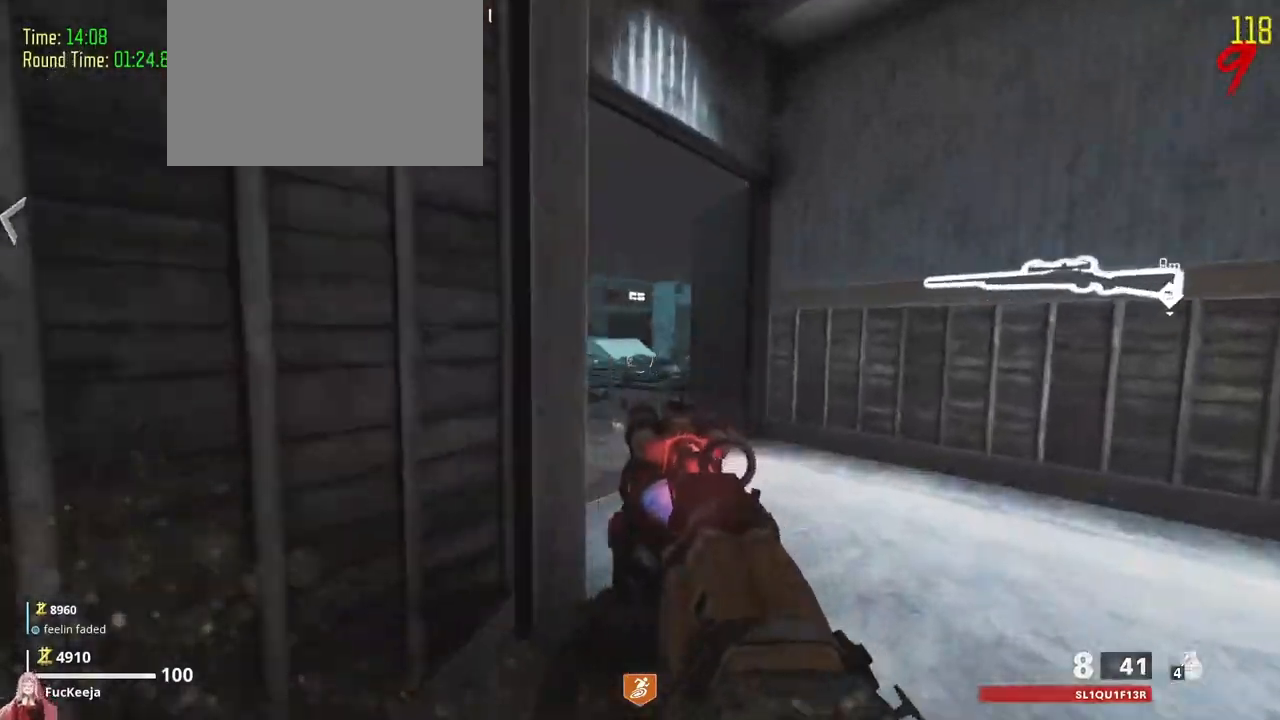
{"keys": ["d", "shift", "w"], "events": [[33, "d", "up"], [33, "shift", "down"], [200, "d", "down"]]}
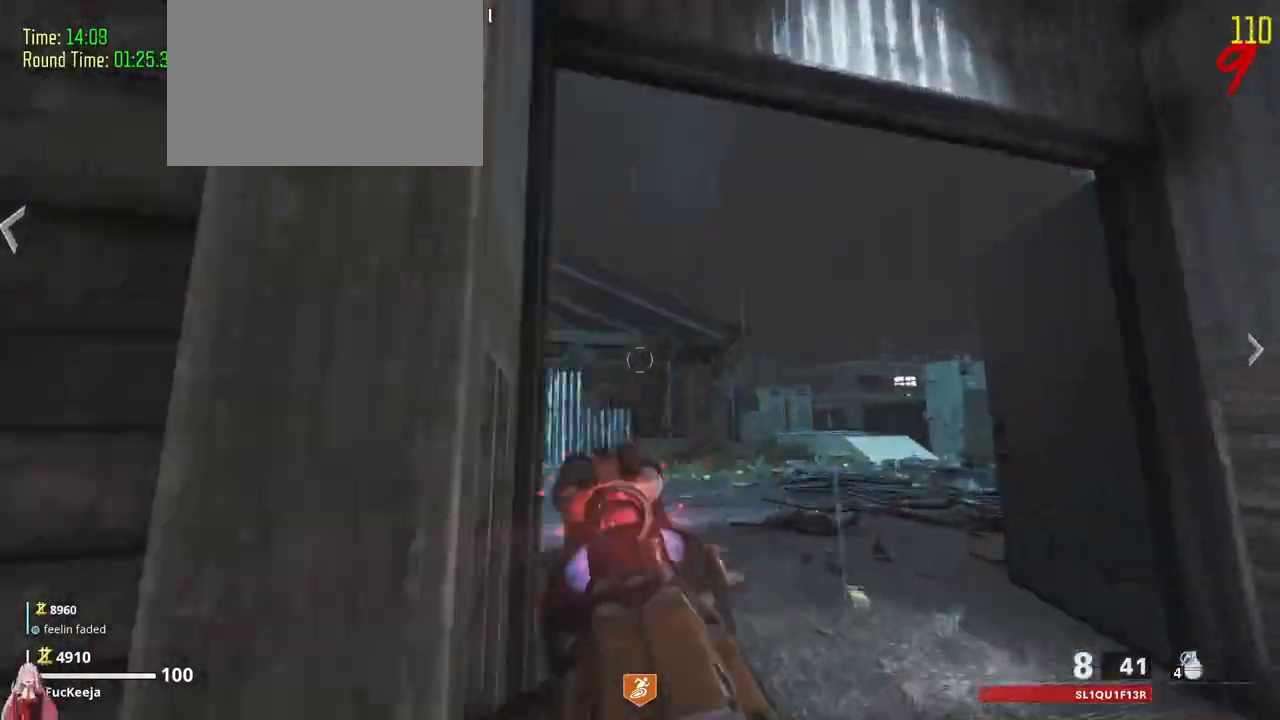
{"keys": ["shift", "w"], "events": [[133, "d", "up"]]}
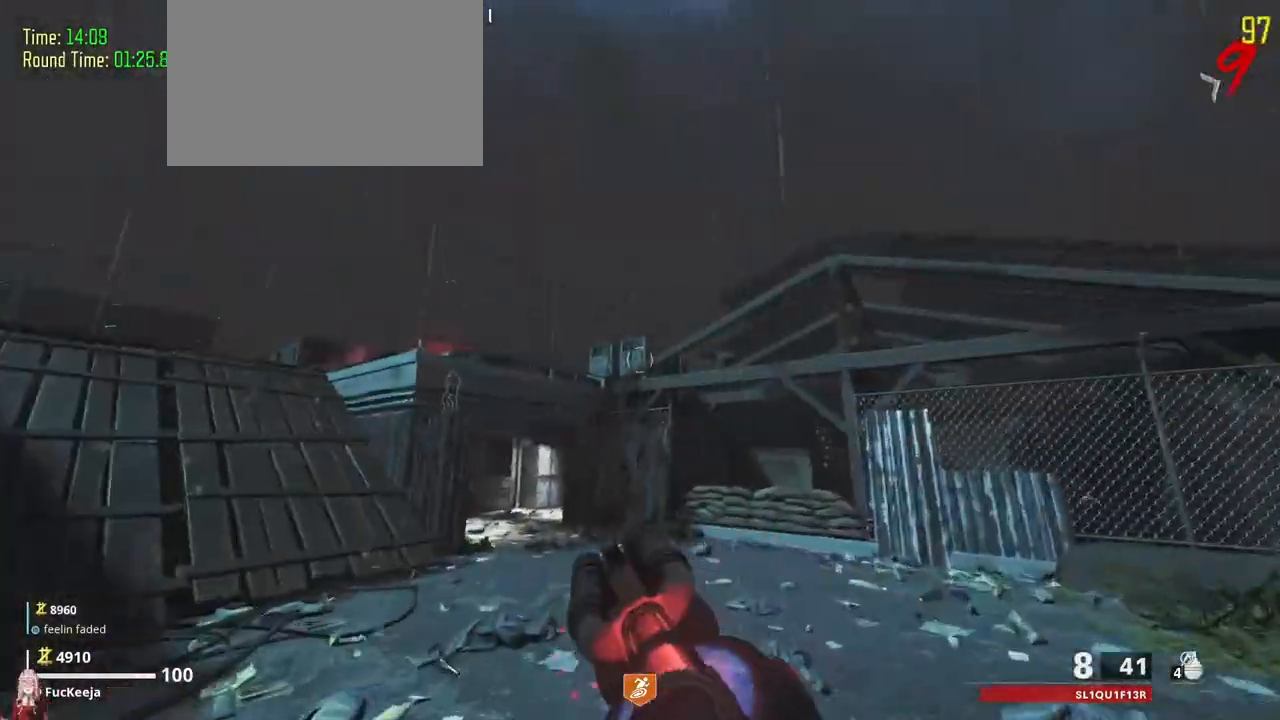
{"keys": ["a", "shift", "w"], "events": [[67, "a", "down"]]}
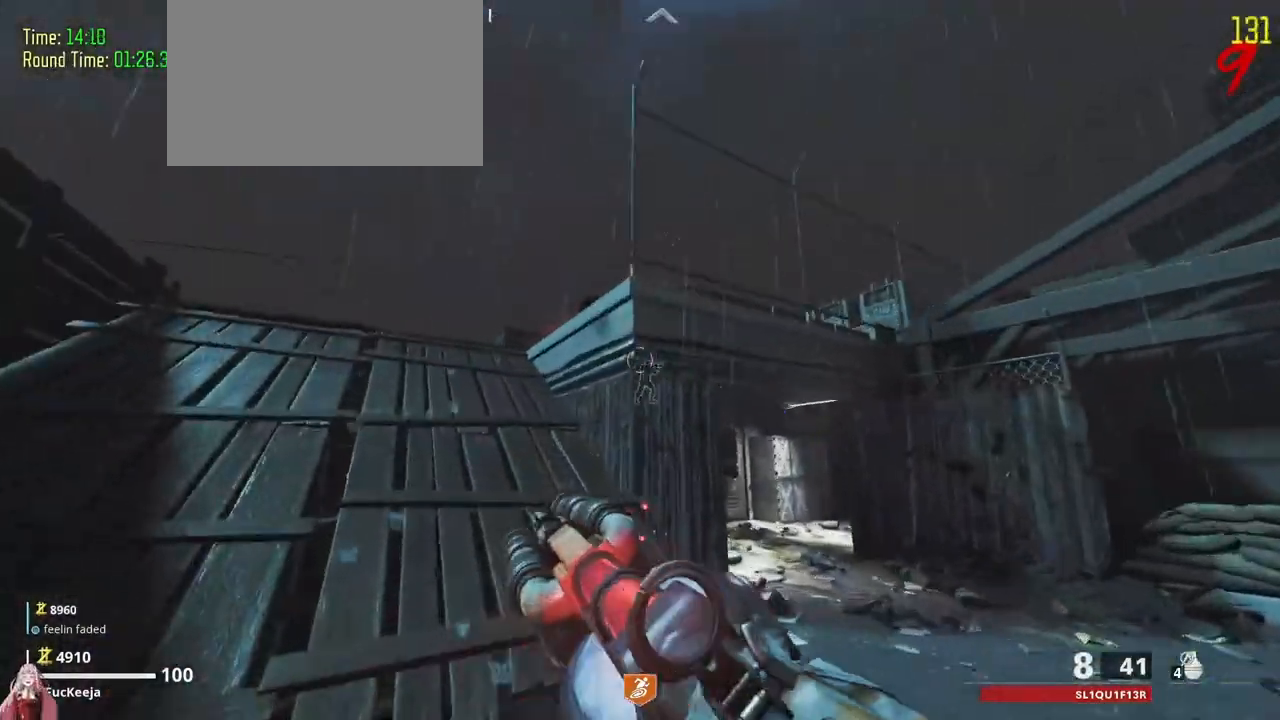
{"keys": ["a"], "events": [[133, "shift", "up"], [133, "w", "up"]]}
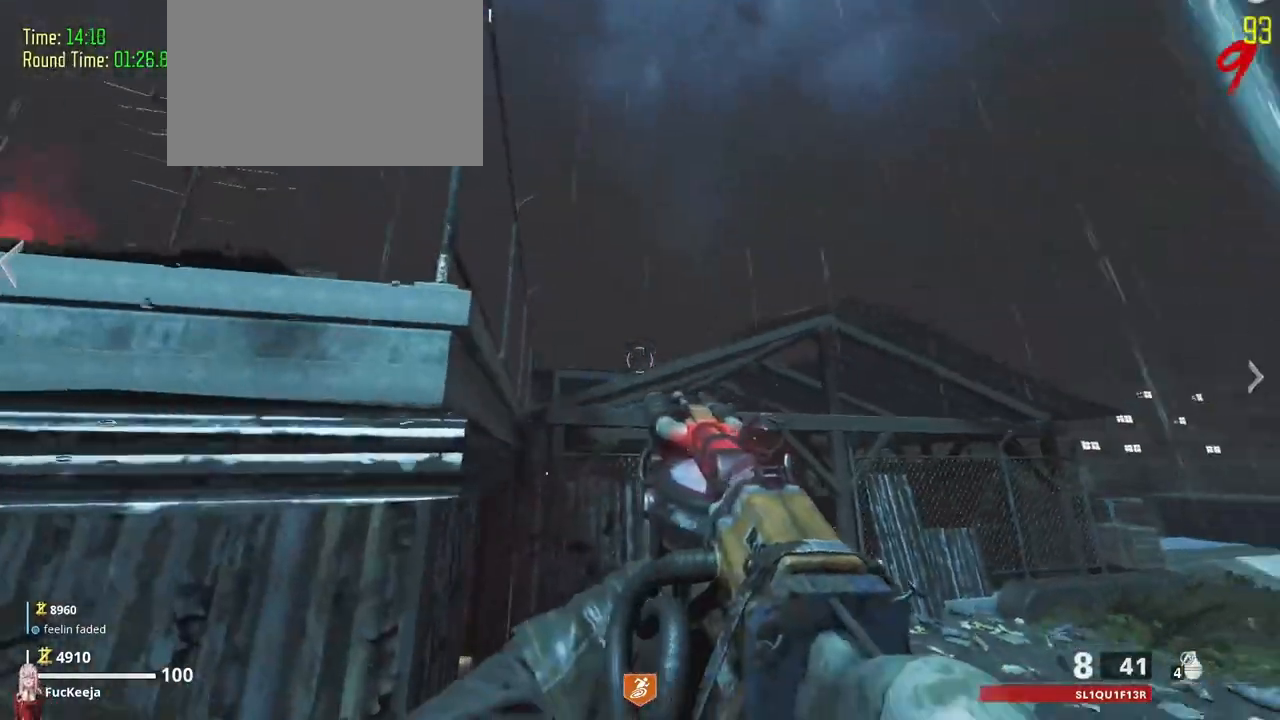
{"keys": ["a", "s"], "events": [[100, "s", "down"]]}
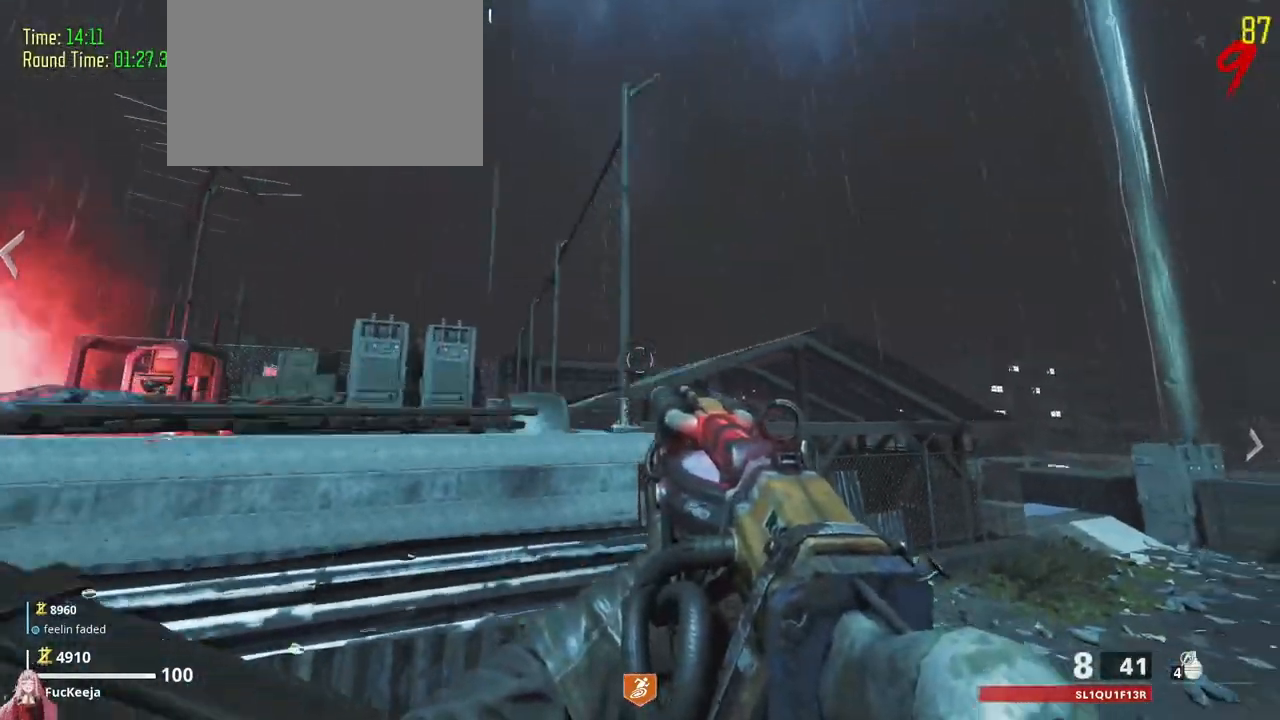
{"keys": ["a"], "events": [[100, "s", "up"]]}
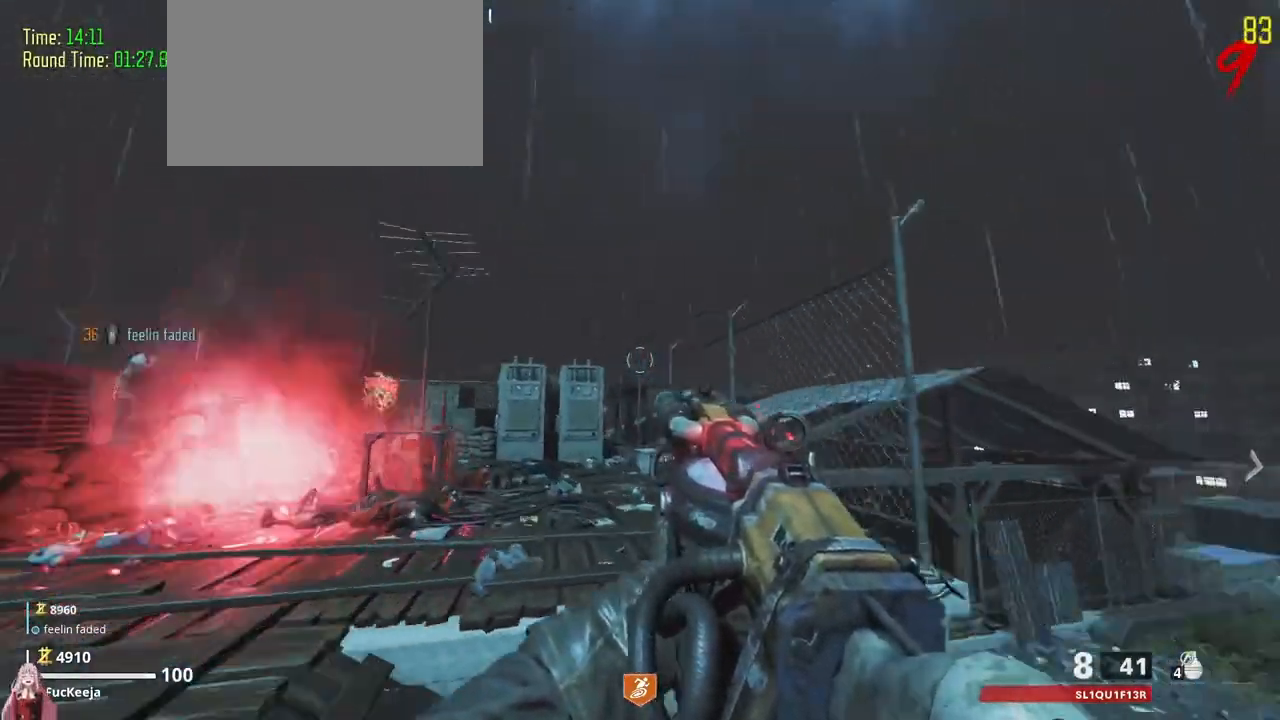
{"keys": ["d", "shift", "w"], "events": [[100, "shift", "down"], [100, "w", "down"], [167, "a", "up"], [500, "d", "down"]]}
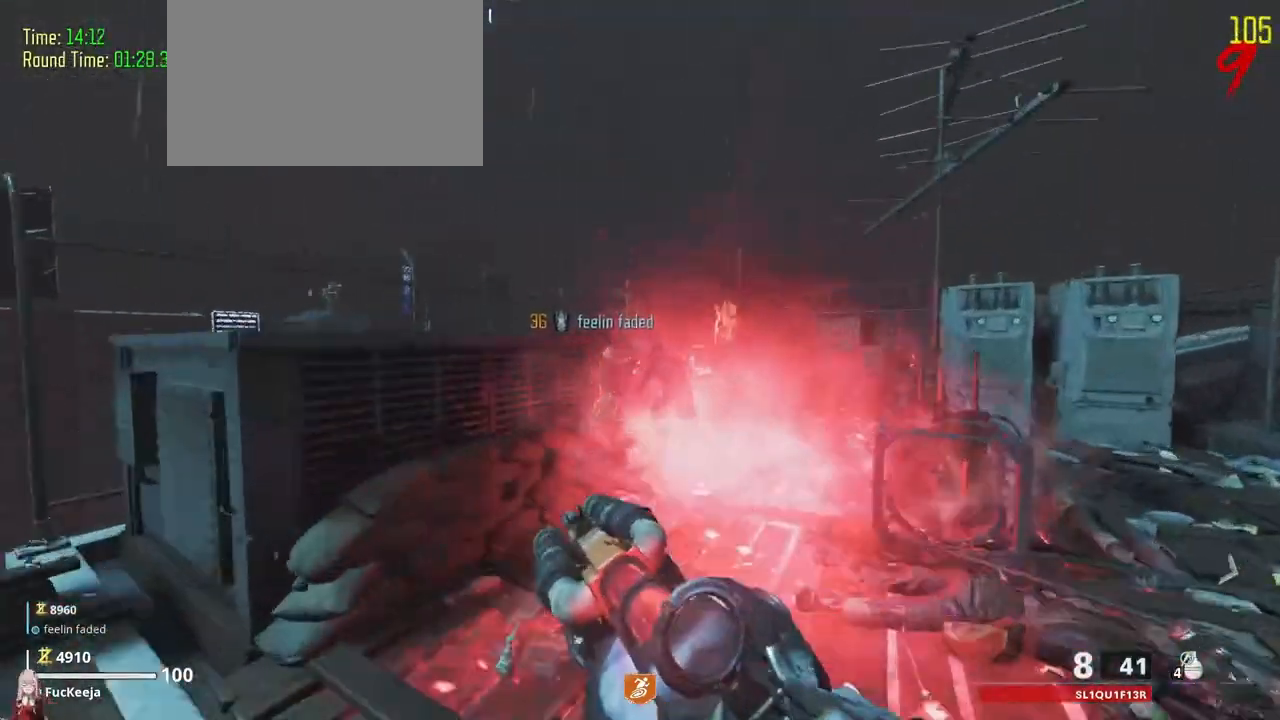
{"keys": ["d", "shift", "w"], "events": []}
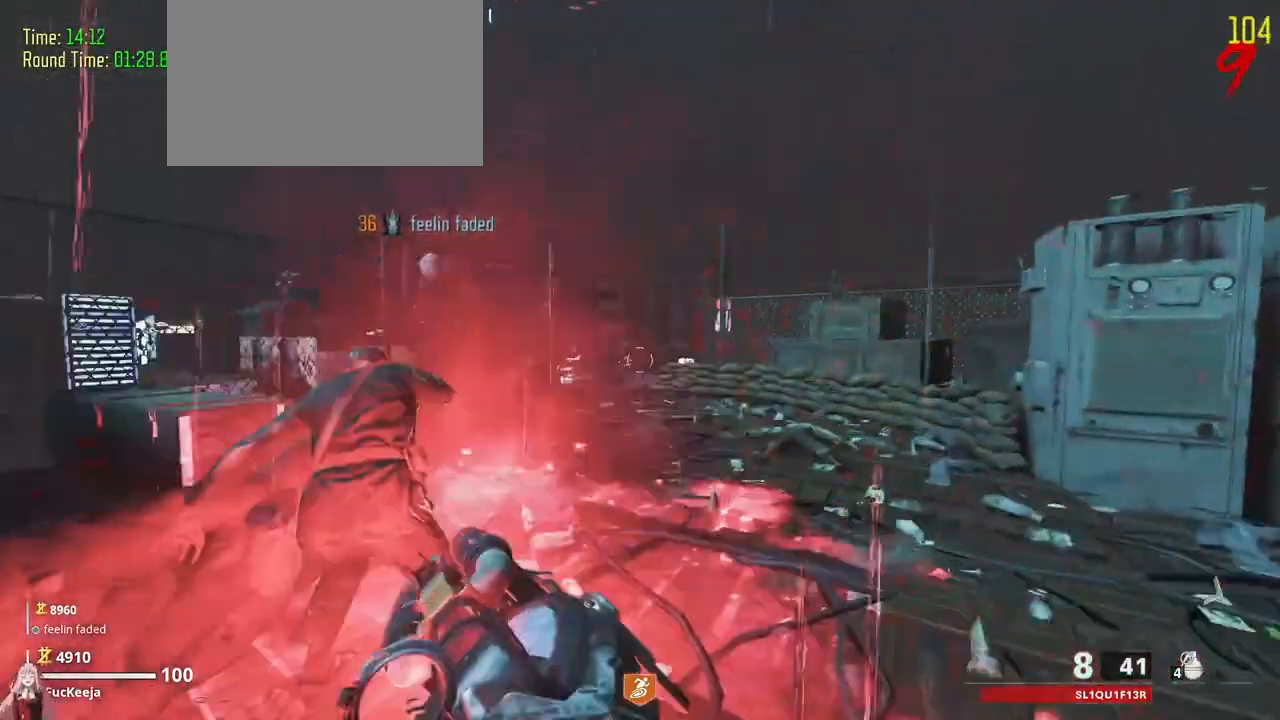
{"keys": ["a", "shift", "w"], "events": [[200, "shift", "up"], [200, "w", "up"], [400, "d", "up"], [433, "w", "down"], [500, "a", "down"], [500, "shift", "down"]]}
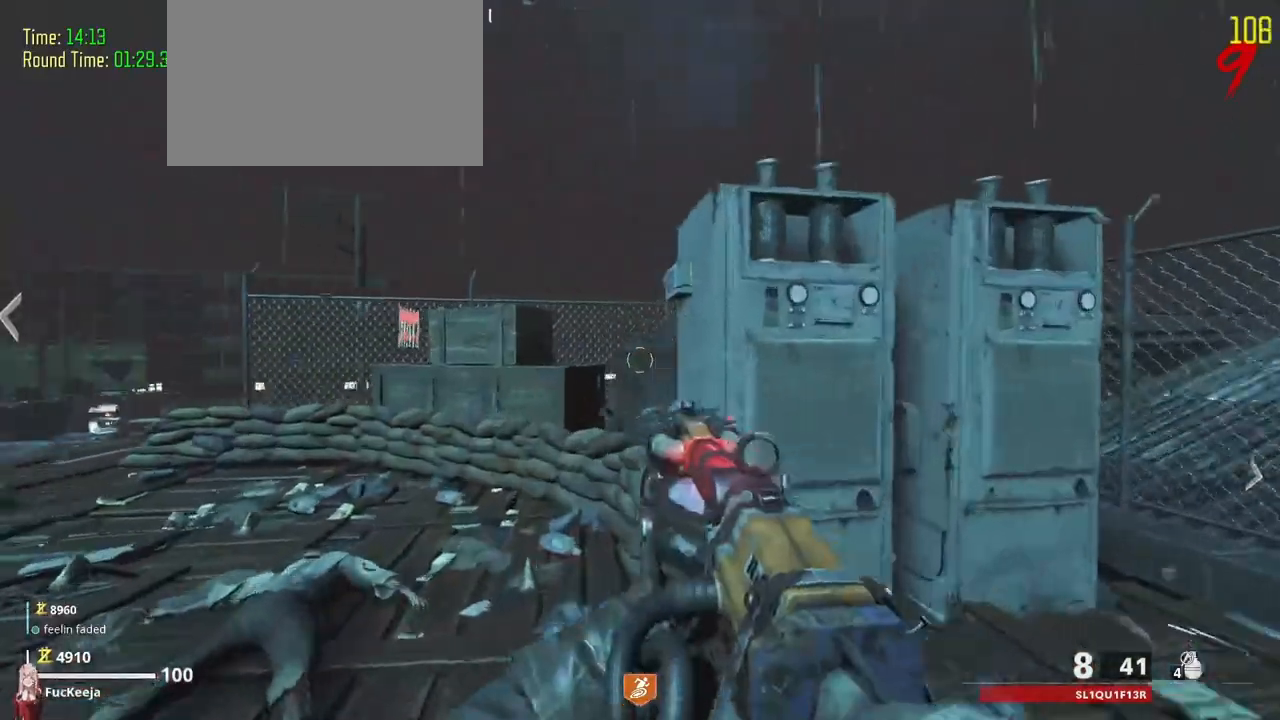
{"keys": [], "events": [[267, "shift", "up"], [267, "w", "up"], [400, "a", "up"]]}
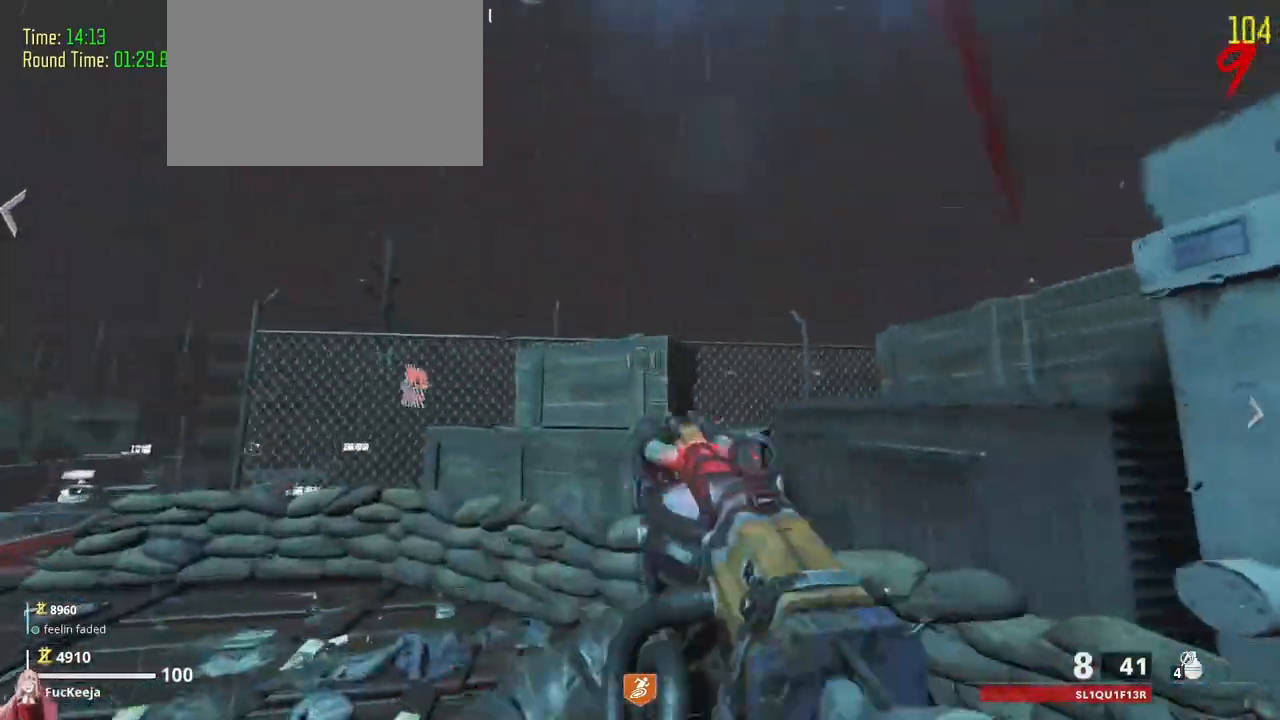
{"keys": ["w"], "events": [[333, "w", "down"]]}
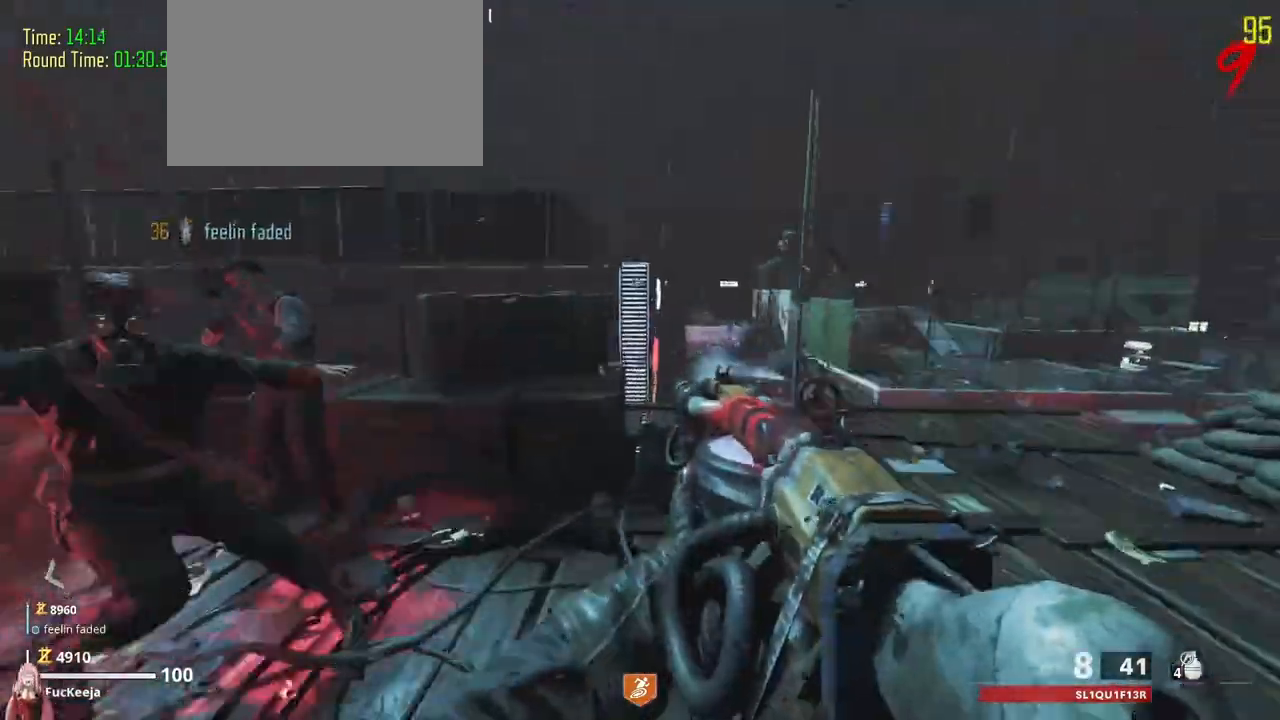
{"keys": ["d", "w"], "events": [[67, "w", "up"], [200, "d", "down"], [200, "w", "down"]]}
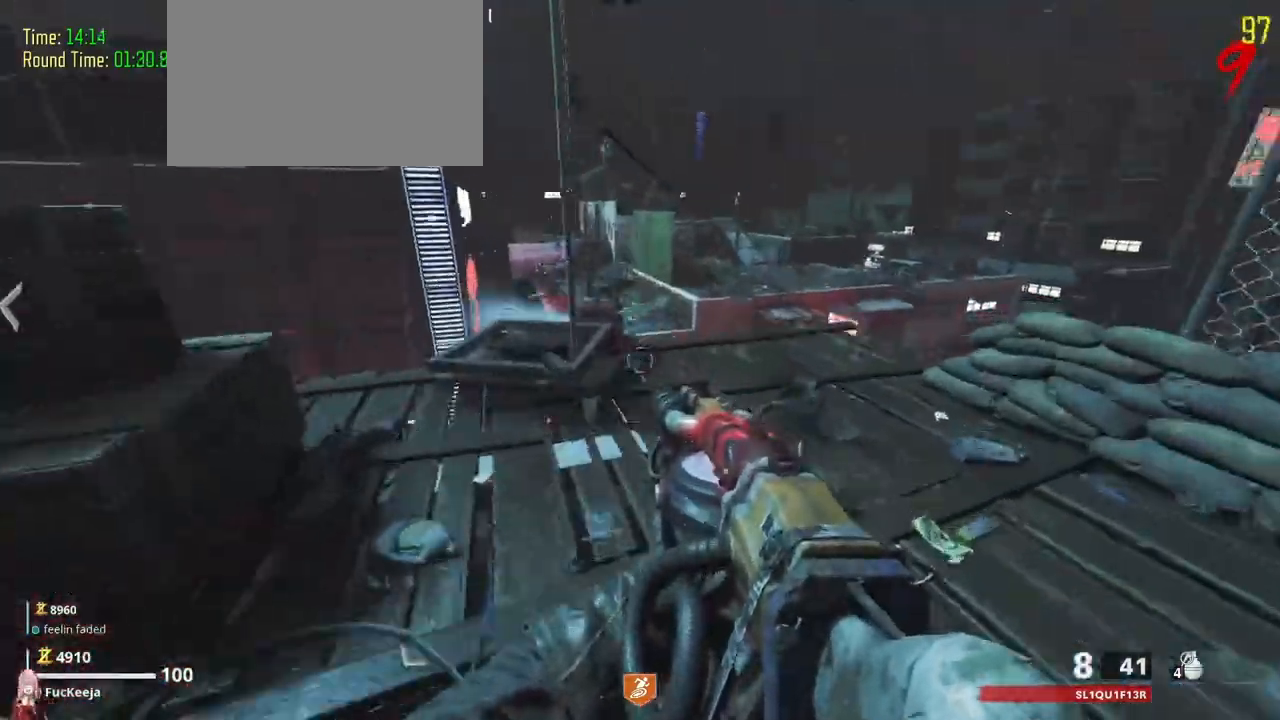
{"keys": ["w"], "events": [[33, "d", "up"], [133, "a", "down"], [367, "a", "up"]]}
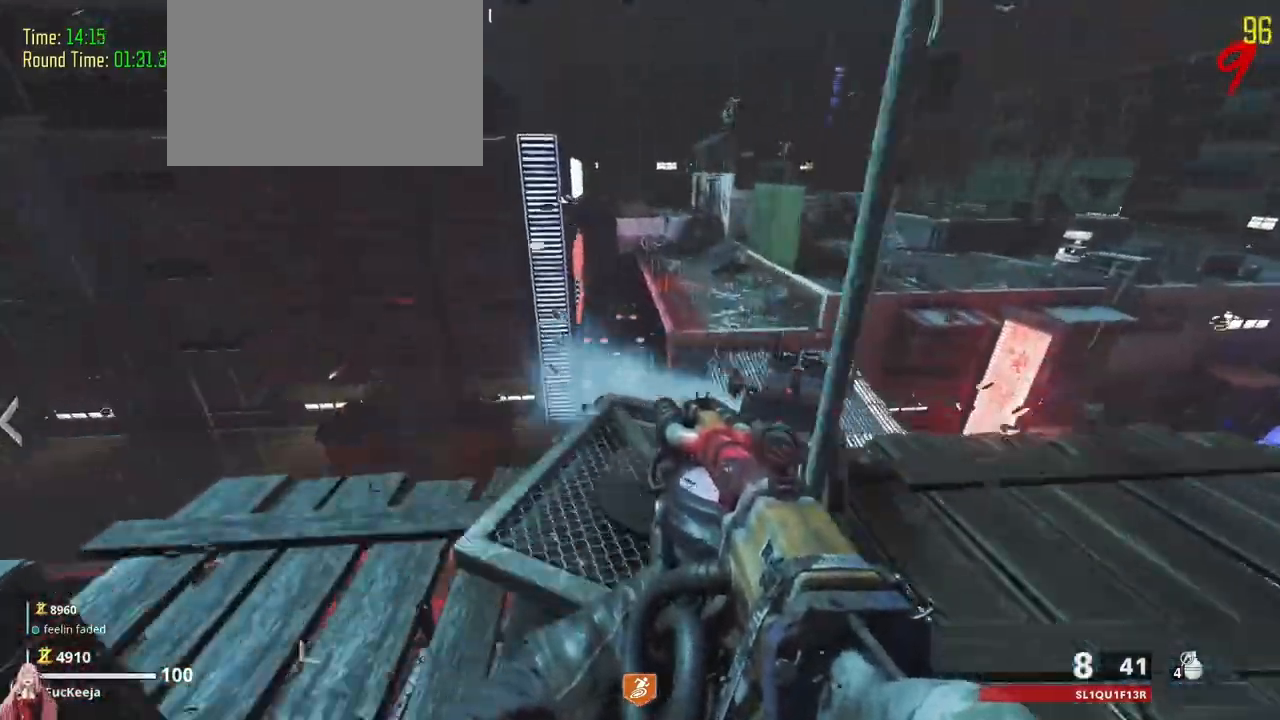
{"keys": [], "events": [[133, "w", "up"]]}
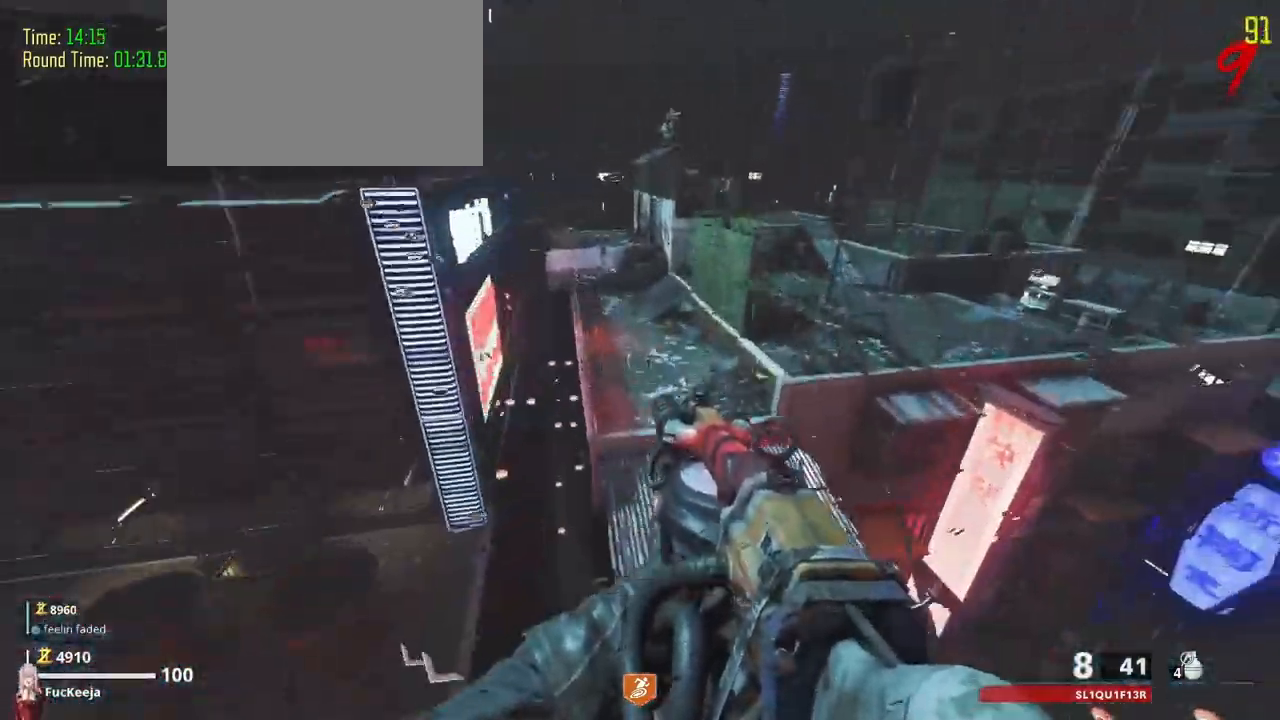
{"keys": ["d"], "events": [[367, "d", "down"]]}
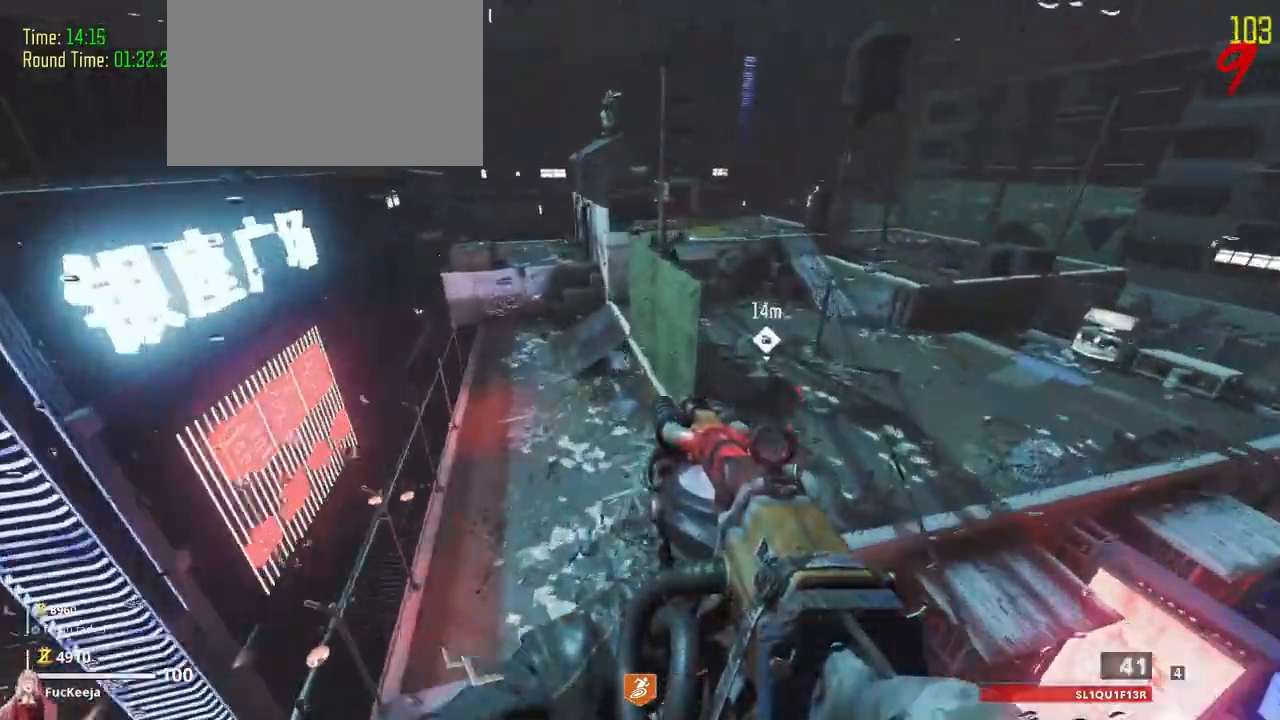
{"keys": ["d"], "events": []}
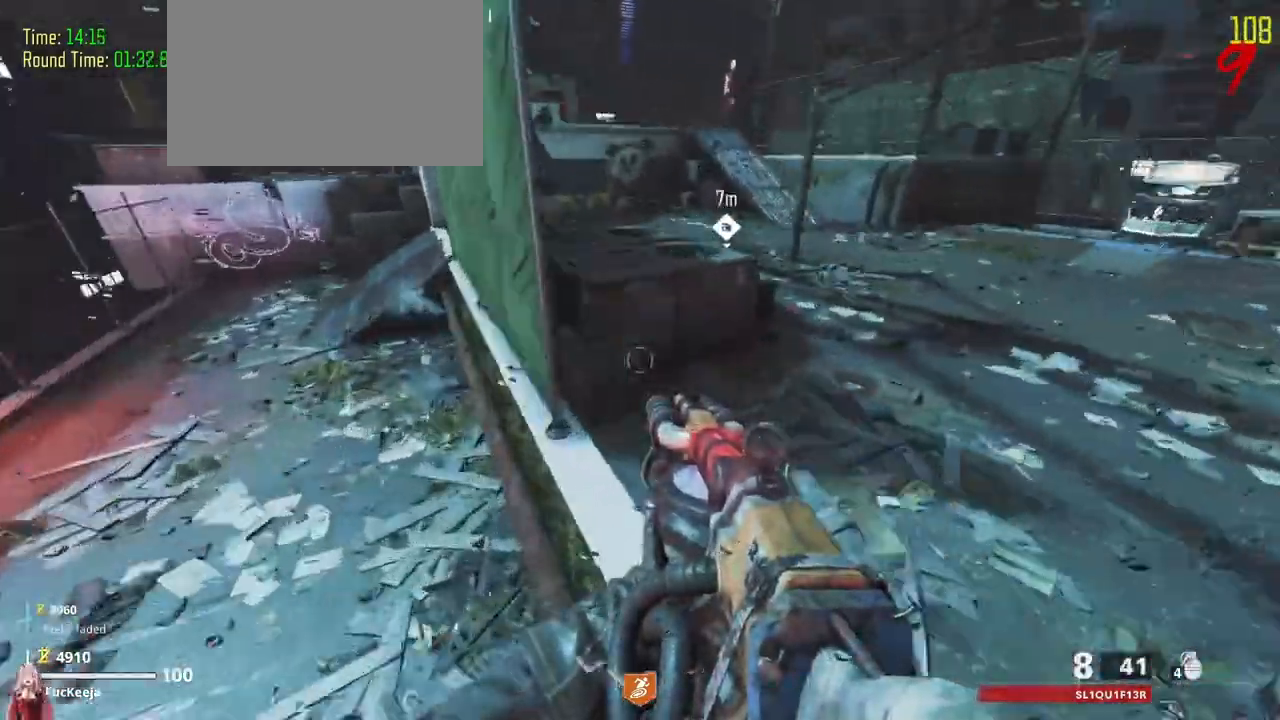
{"keys": ["shift", "w"]}
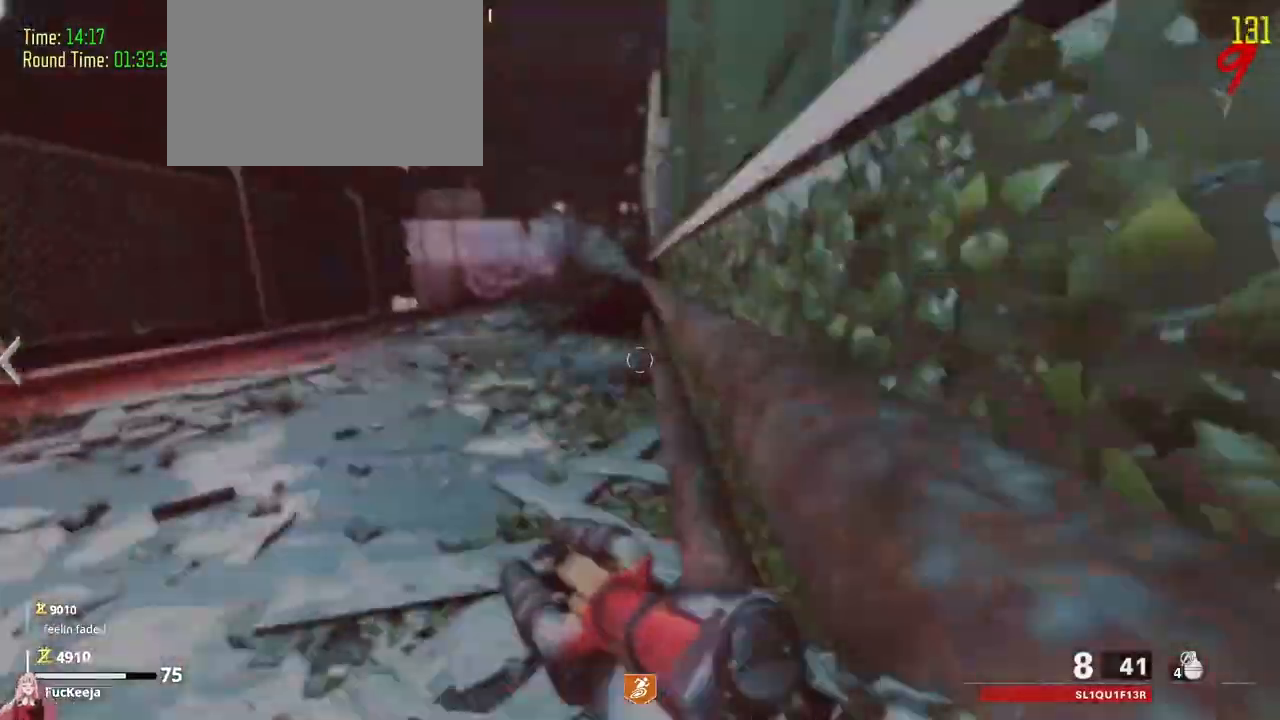
{"keys": ["a", "shift", "w"], "events": [[67, "a", "down"], [367, "a", "up"], [500, "a", "down"]]}